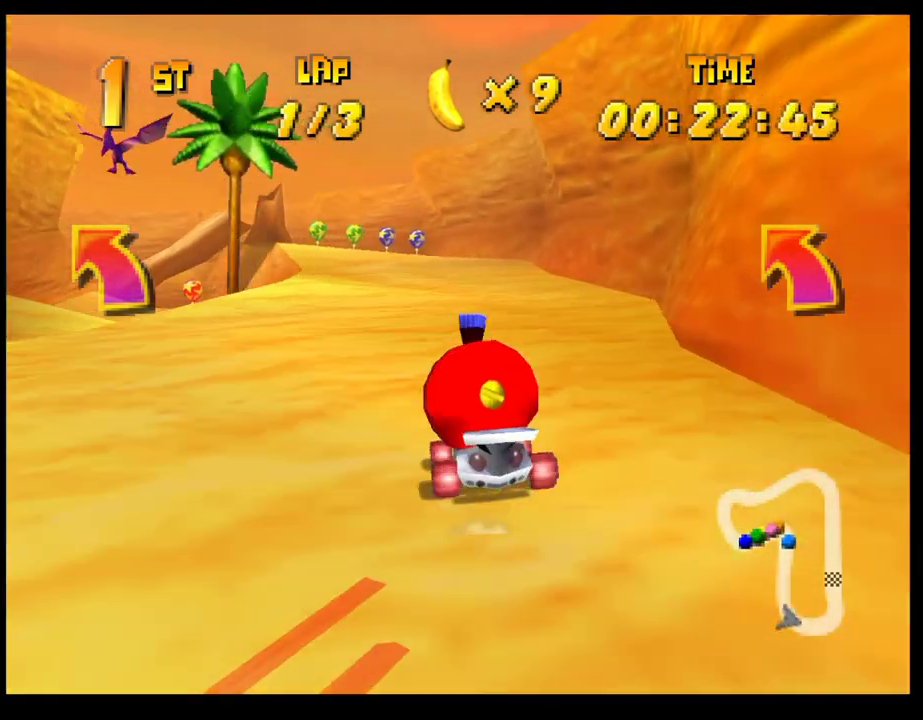
Gameplay with a controller (PlayStation layout); each line is a JSON object with the inputs held at the frame after it. "events" lists button and stick changes between this image and that frame as [ms after this image, input, new state], when the widget could be followed in between. Not read: R3 right_stick.
{"buttons": [], "left_stick": "center", "events": [[17, "CROSS", "up"], [100, "CROSS", "down"], [100, "left_stick", "left"], [167, "CROSS", "up"], [250, "CROSS", "down"], [317, "CROSS", "up"], [400, "CROSS", "down"], [467, "CROSS", "up"], [483, "left_stick", "center"]]}
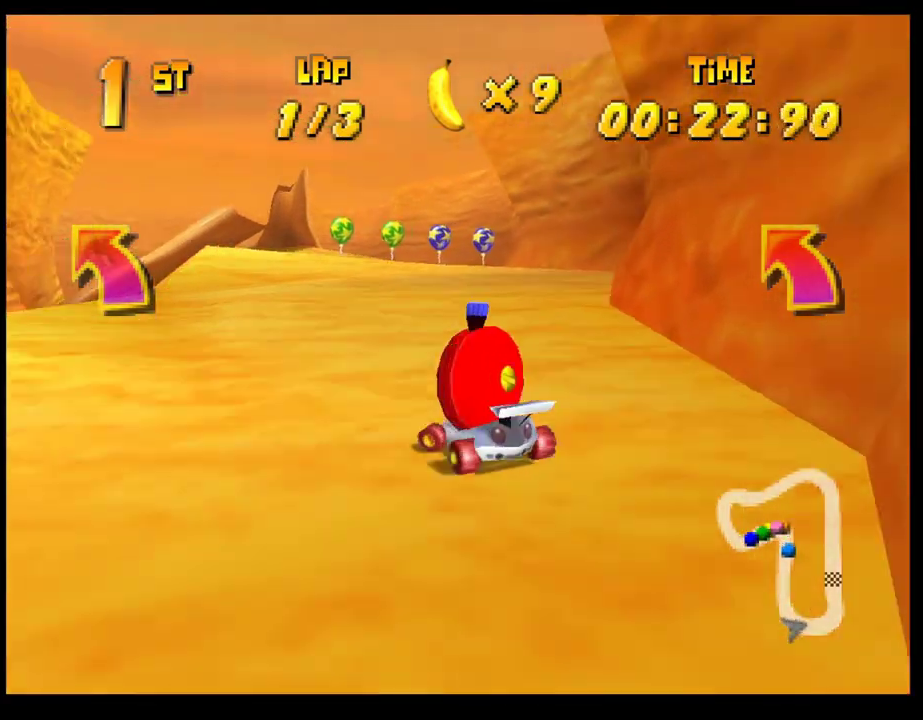
{"buttons": ["CROSS", "R1"], "left_stick": "right", "events": [[67, "CROSS", "down"], [133, "CROSS", "up"], [217, "CROSS", "down"], [233, "left_stick", "left"], [267, "R1", "down"], [483, "left_stick", "right"]]}
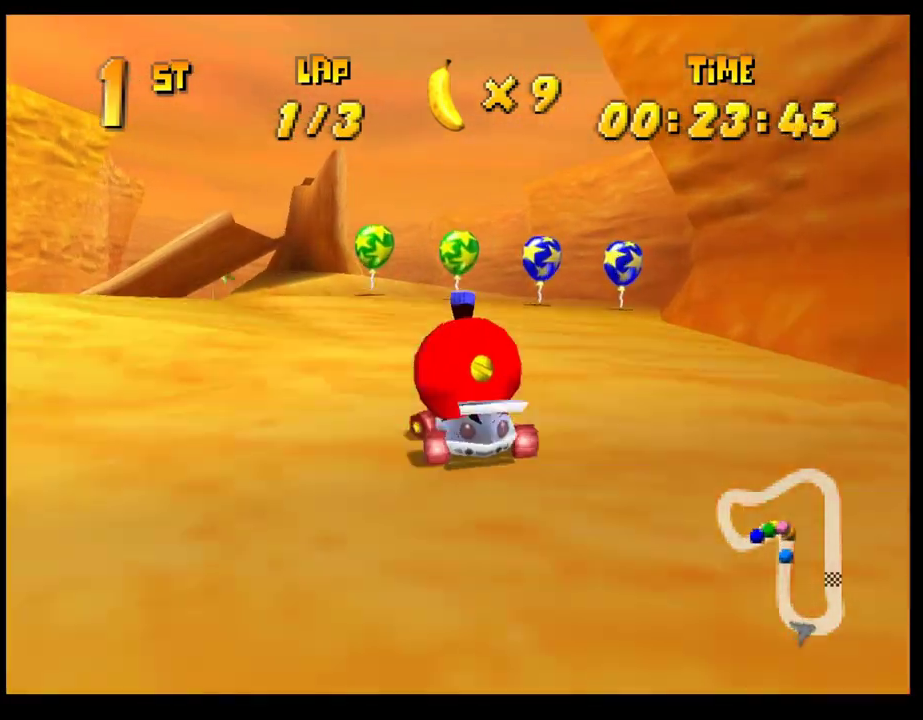
{"buttons": ["CROSS"], "left_stick": "left", "events": [[167, "left_stick", "left"], [200, "CROSS", "up"], [200, "R1", "up"], [300, "CROSS", "down"], [300, "left_stick", "center"], [383, "CROSS", "up"], [467, "CROSS", "down"], [483, "left_stick", "left"]]}
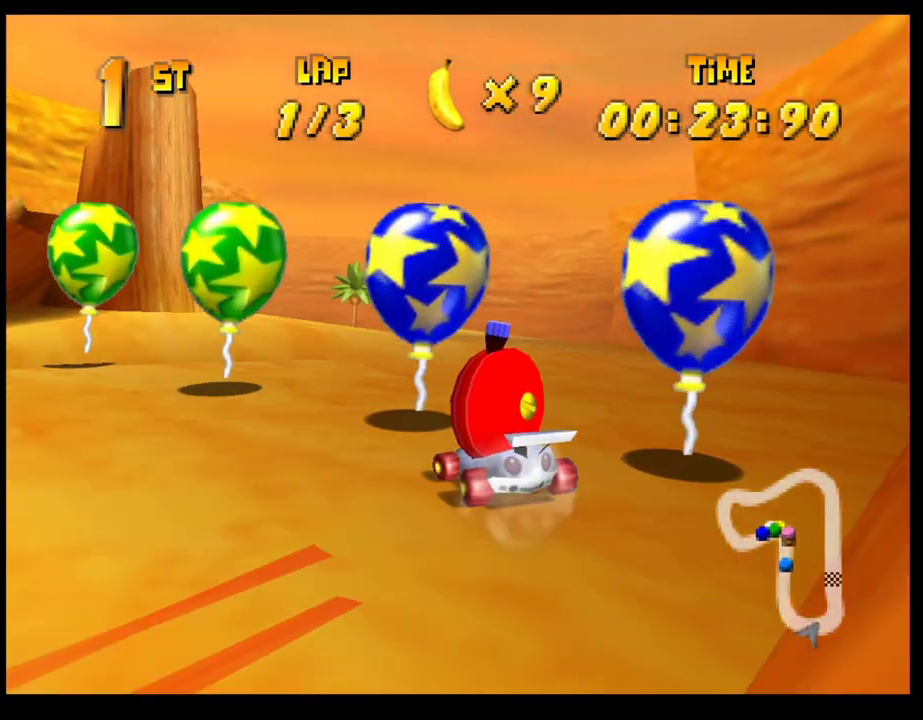
{"buttons": ["CROSS", "R1"], "left_stick": "left", "events": [[50, "CROSS", "up"], [83, "left_stick", "up-left"], [100, "CROSS", "down"], [150, "left_stick", "center"], [217, "CROSS", "up"], [283, "CROSS", "down"], [350, "CROSS", "up"], [367, "left_stick", "left"], [417, "CROSS", "down"], [433, "R1", "down"]]}
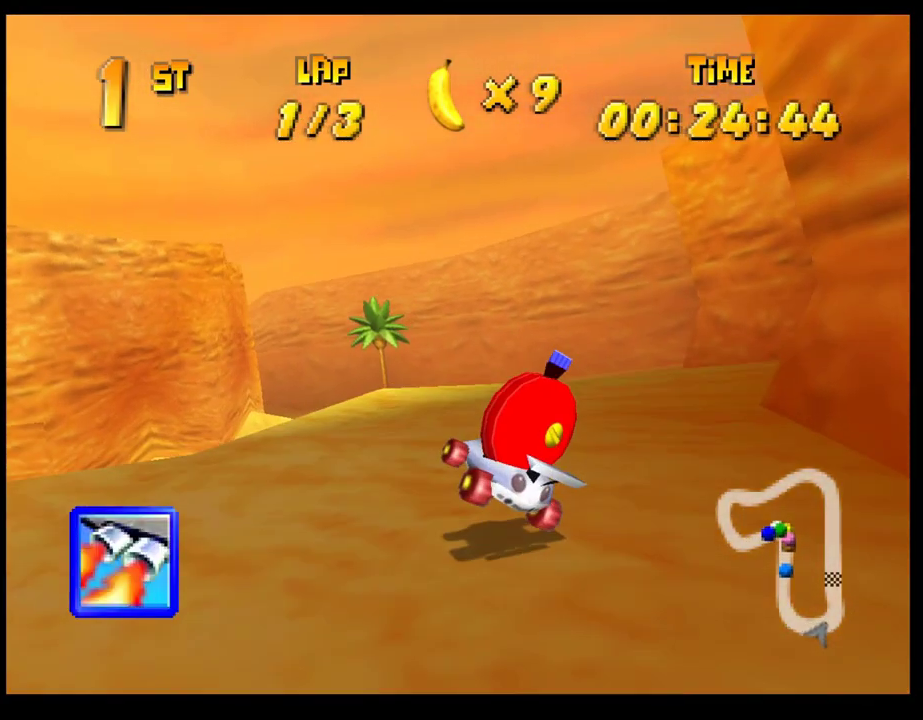
{"buttons": ["CROSS", "R1"], "left_stick": "right", "events": [[367, "left_stick", "right"]]}
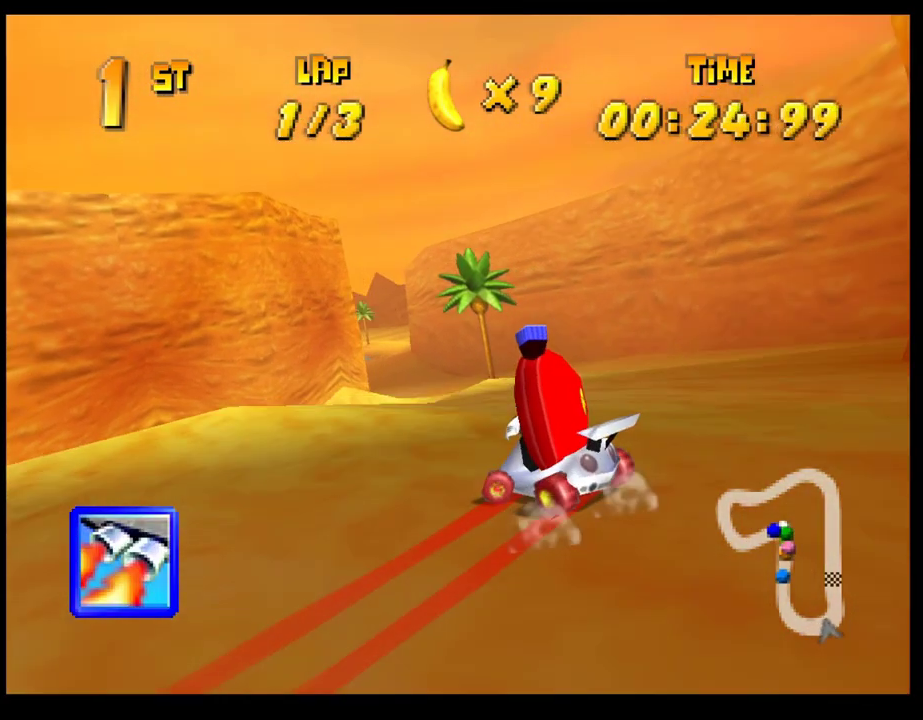
{"buttons": ["CROSS"], "left_stick": "left", "events": [[367, "CROSS", "up"], [383, "R1", "up"], [417, "left_stick", "center"], [450, "CROSS", "down"], [483, "left_stick", "left"]]}
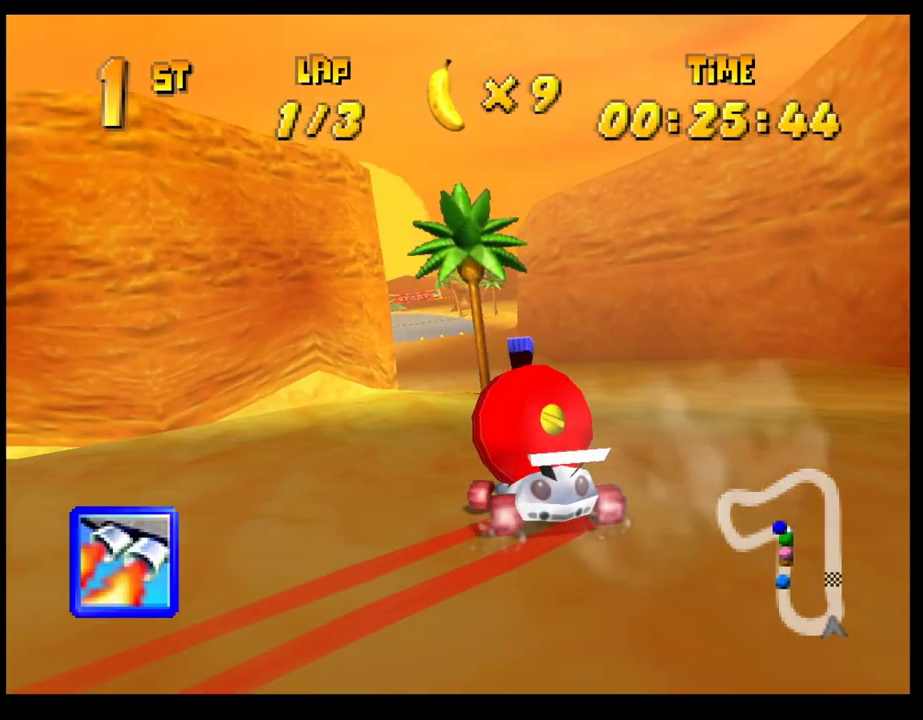
{"buttons": [], "left_stick": "center", "events": [[33, "CROSS", "up"], [83, "left_stick", "center"], [117, "CROSS", "down"], [183, "CROSS", "up"], [200, "left_stick", "left"], [267, "CROSS", "down"], [267, "left_stick", "center"], [333, "CROSS", "up"], [417, "CROSS", "down"], [483, "CROSS", "up"]]}
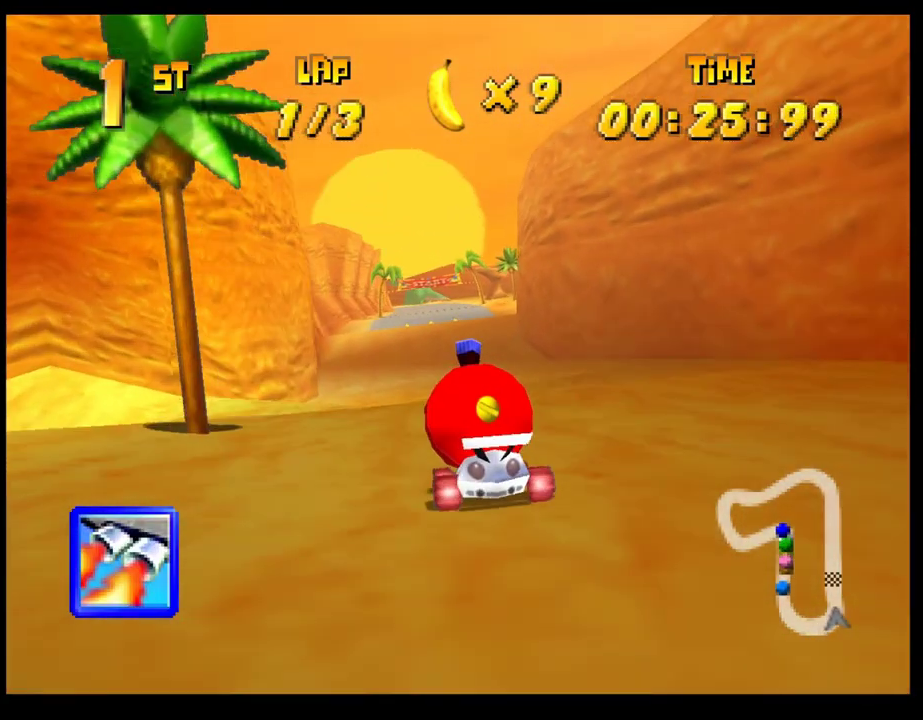
{"buttons": ["CROSS"], "left_stick": "right", "events": [[67, "CROSS", "down"], [133, "CROSS", "up"], [167, "left_stick", "left"], [200, "CROSS", "down"], [250, "left_stick", "center"], [267, "CROSS", "up"], [350, "CROSS", "down"], [417, "CROSS", "up"], [433, "left_stick", "right"], [467, "CROSS", "down"]]}
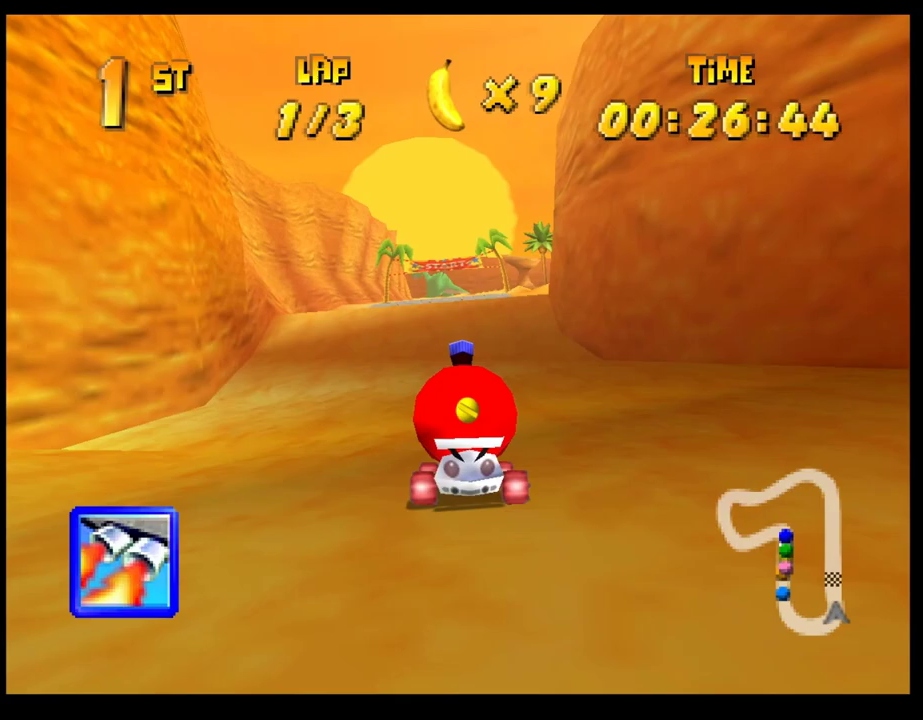
{"buttons": [], "left_stick": "center", "events": [[33, "left_stick", "center"], [50, "CROSS", "up"], [167, "L1", "down"], [250, "L1", "up"]]}
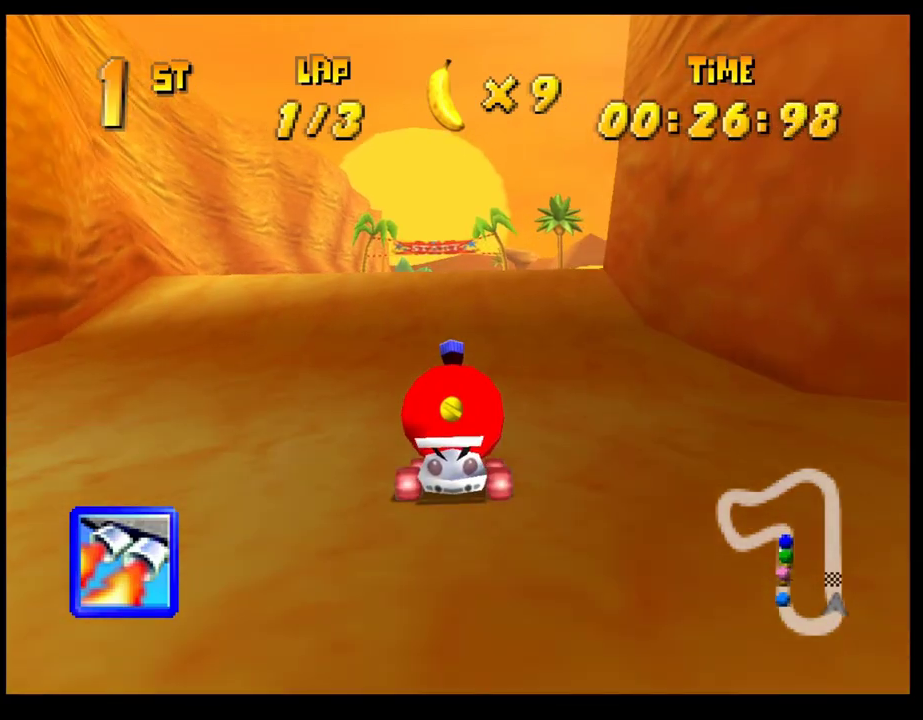
{"buttons": [], "left_stick": "center", "events": []}
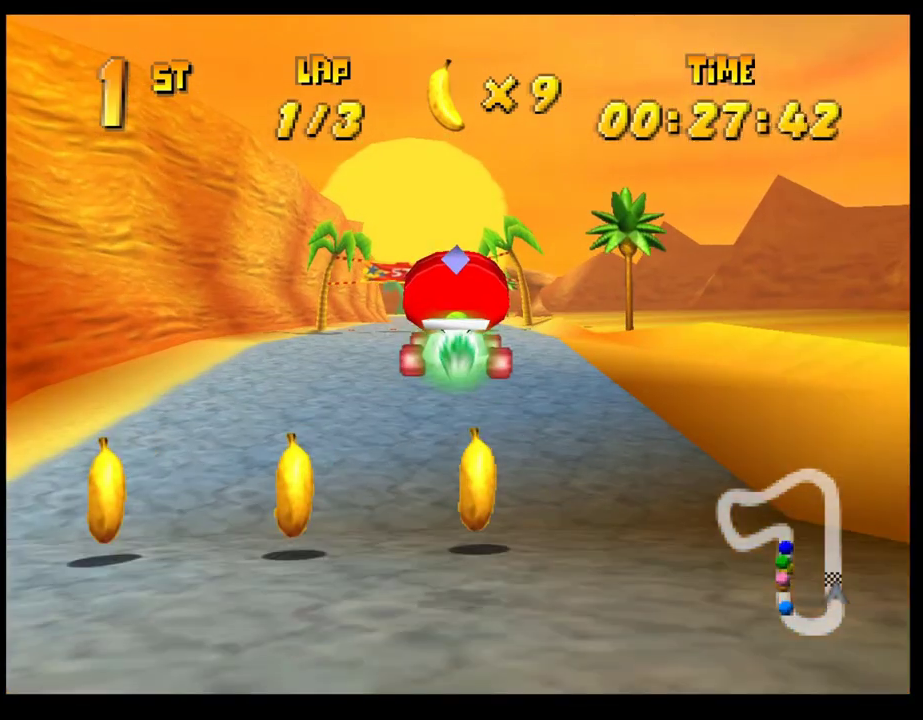
{"buttons": ["CROSS"], "left_stick": "left", "events": [[283, "left_stick", "left"], [300, "CROSS", "down"], [367, "CROSS", "up"], [467, "CROSS", "down"]]}
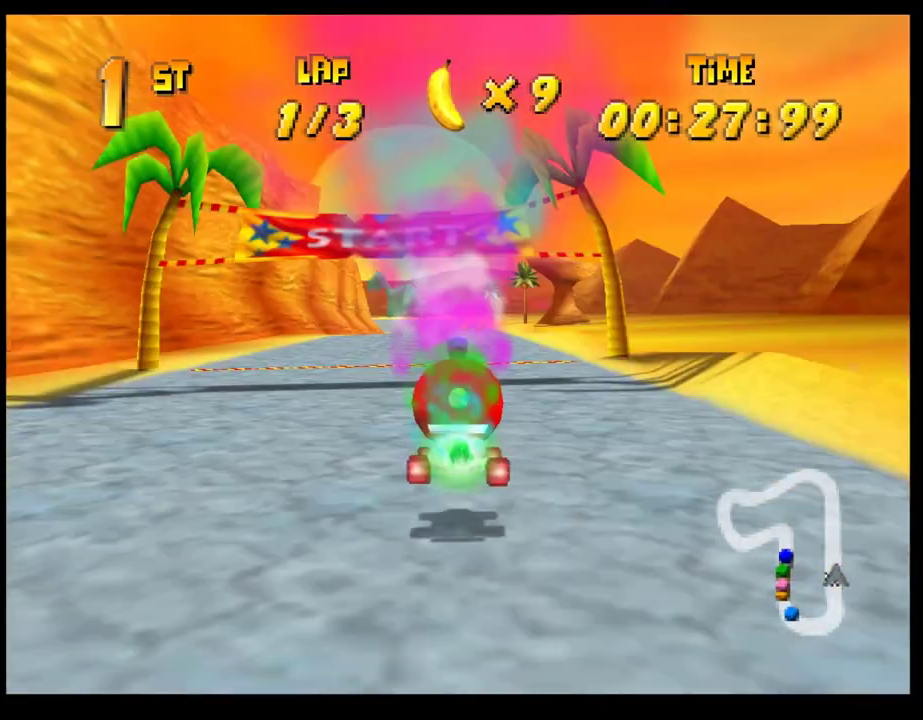
{"buttons": ["CROSS"], "left_stick": "right", "events": [[17, "CROSS", "up"], [100, "CROSS", "down"], [133, "left_stick", "center"], [183, "CROSS", "up"], [267, "CROSS", "down"], [350, "CROSS", "up"], [417, "CROSS", "down"], [467, "left_stick", "right"]]}
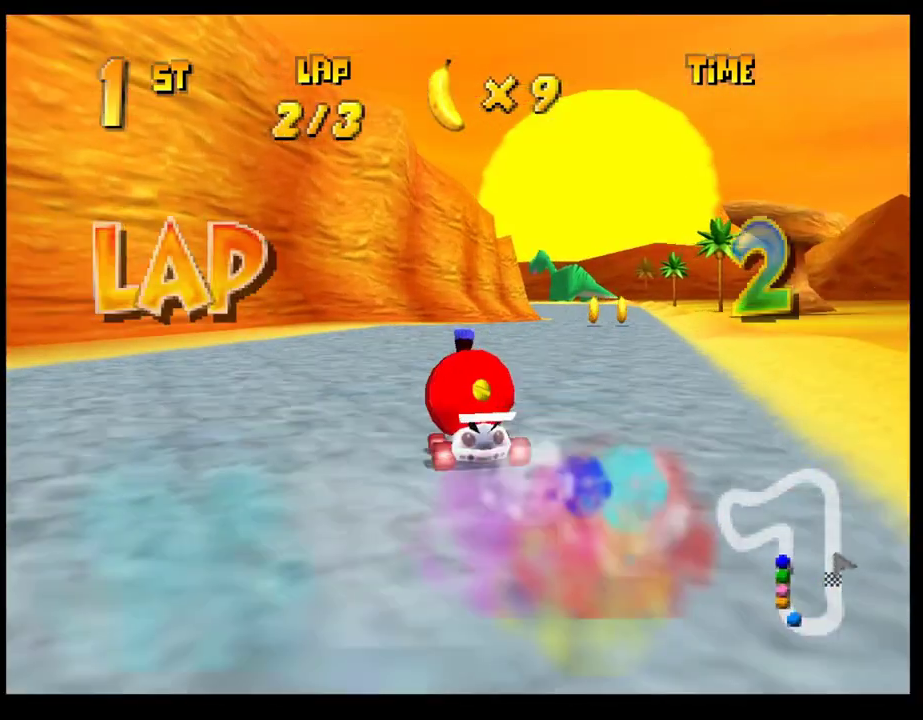
{"buttons": ["CROSS"], "left_stick": "left", "events": [[50, "R1", "down"], [250, "CROSS", "up"], [250, "R1", "up"], [267, "left_stick", "center"], [333, "CROSS", "down"], [417, "CROSS", "up"], [467, "left_stick", "left"], [500, "CROSS", "down"]]}
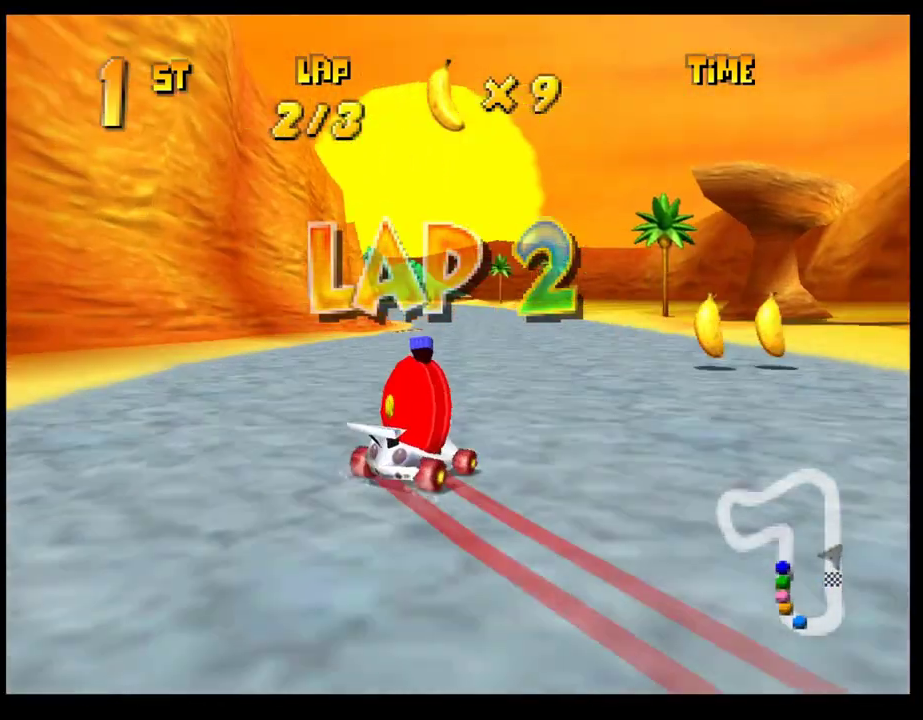
{"buttons": ["CROSS"], "left_stick": "center", "events": [[67, "CROSS", "up"], [117, "left_stick", "center"], [150, "CROSS", "down"], [217, "CROSS", "up"], [300, "CROSS", "down"], [367, "CROSS", "up"], [417, "left_stick", "left"], [467, "CROSS", "down"], [500, "left_stick", "center"]]}
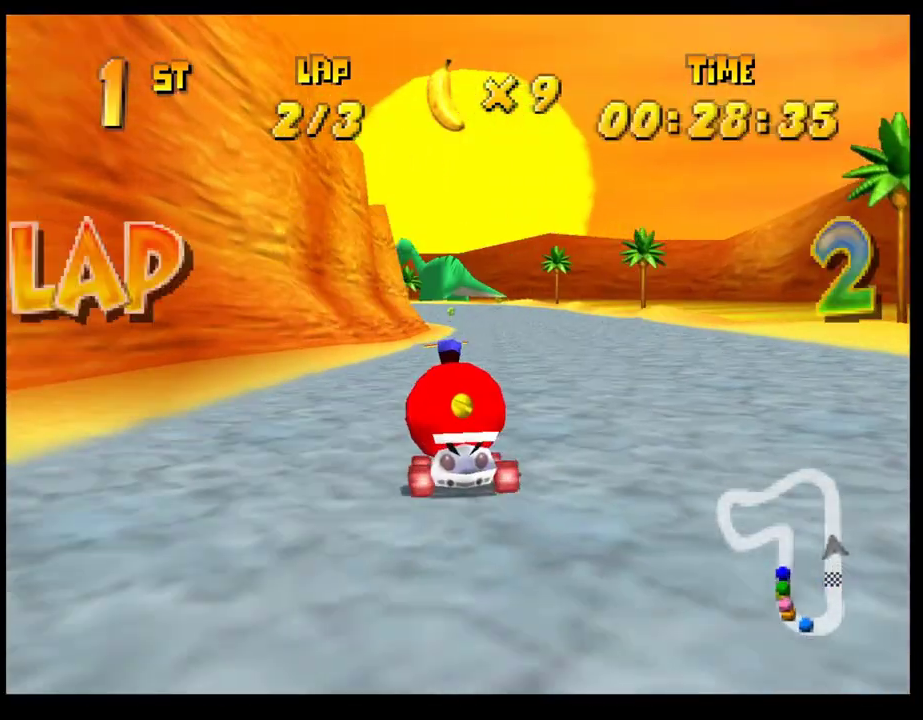
{"buttons": [], "left_stick": "center", "events": [[33, "CROSS", "up"], [83, "left_stick", "right"], [100, "CROSS", "down"], [183, "CROSS", "up"], [217, "left_stick", "center"], [250, "CROSS", "down"], [333, "CROSS", "up"], [417, "CROSS", "down"], [500, "CROSS", "up"]]}
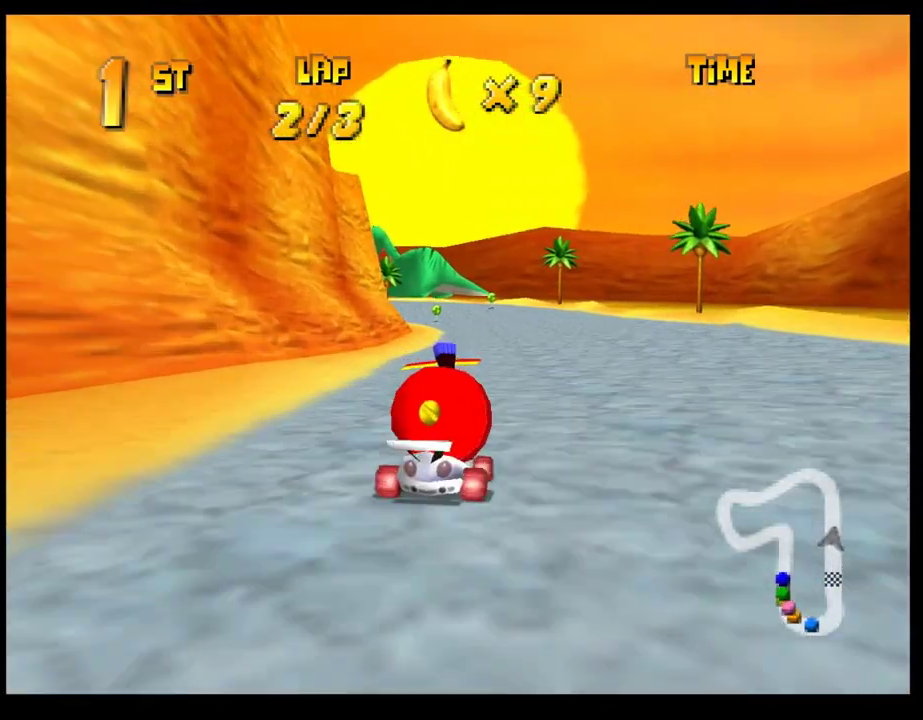
{"buttons": [], "left_stick": "center", "events": [[67, "CROSS", "down"], [83, "left_stick", "left"], [133, "CROSS", "up"], [167, "left_stick", "center"], [217, "CROSS", "down"], [283, "CROSS", "up"], [383, "left_stick", "left"], [483, "left_stick", "center"]]}
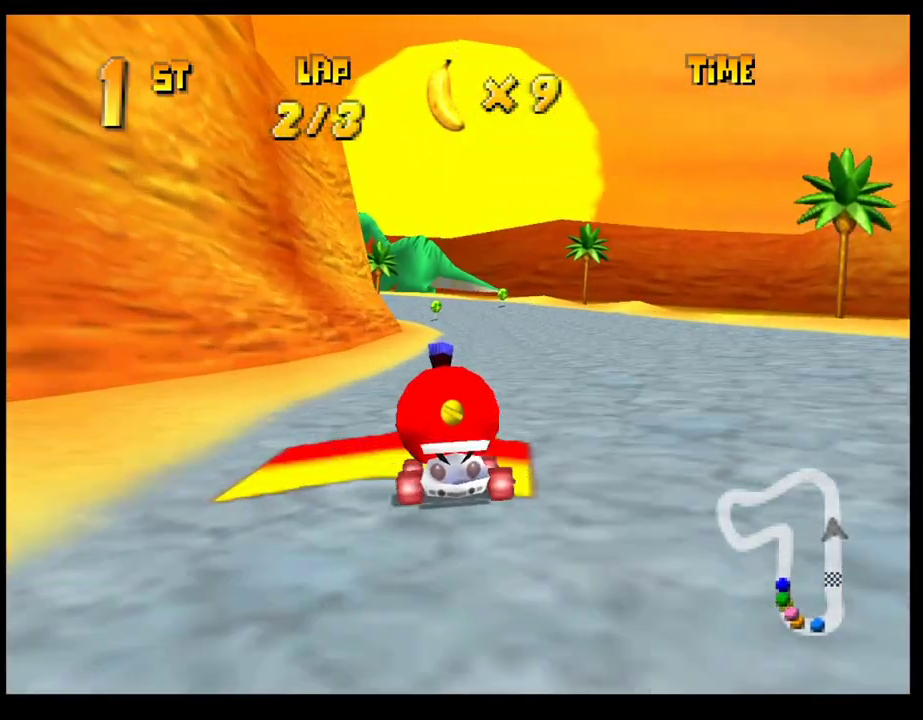
{"buttons": ["R1"], "left_stick": "right", "events": [[183, "left_stick", "left"], [283, "R1", "down"], [417, "left_stick", "right"]]}